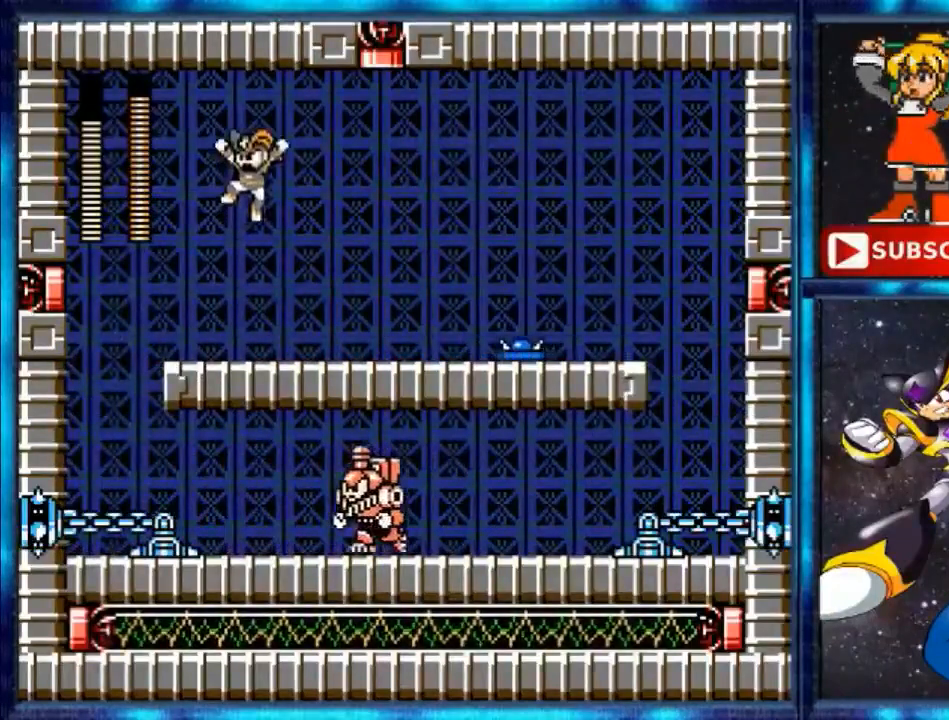
Gameplay with a controller (Nintendo layout); each line is a JSON object with the inputs held at the frame after it. "events" lists button and stick changes between this image and that frame as [ms after this image, input, new state], when the widget could be followed in between. Not read: L3 R3.
{"buttons": ["A"], "events": [[40, "A", "up"], [120, "DPAD_RIGHT", "down"], [240, "DPAD_RIGHT", "up"], [520, "A", "down"]]}
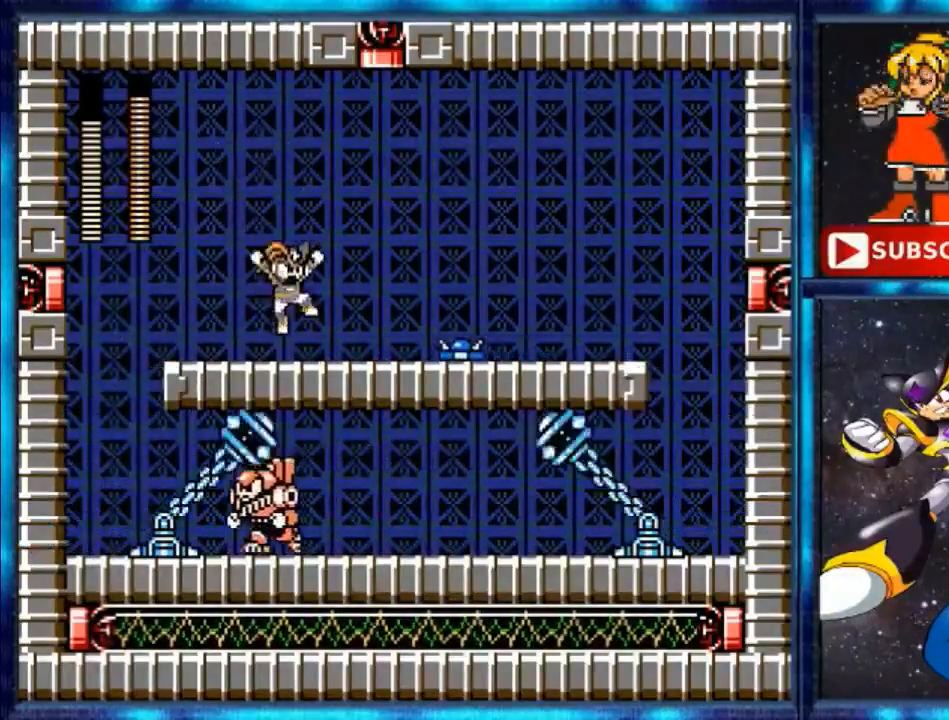
{"buttons": ["A", "DPAD_RIGHT"], "events": [[40, "DPAD_RIGHT", "down"], [280, "A", "up"], [440, "A", "down"]]}
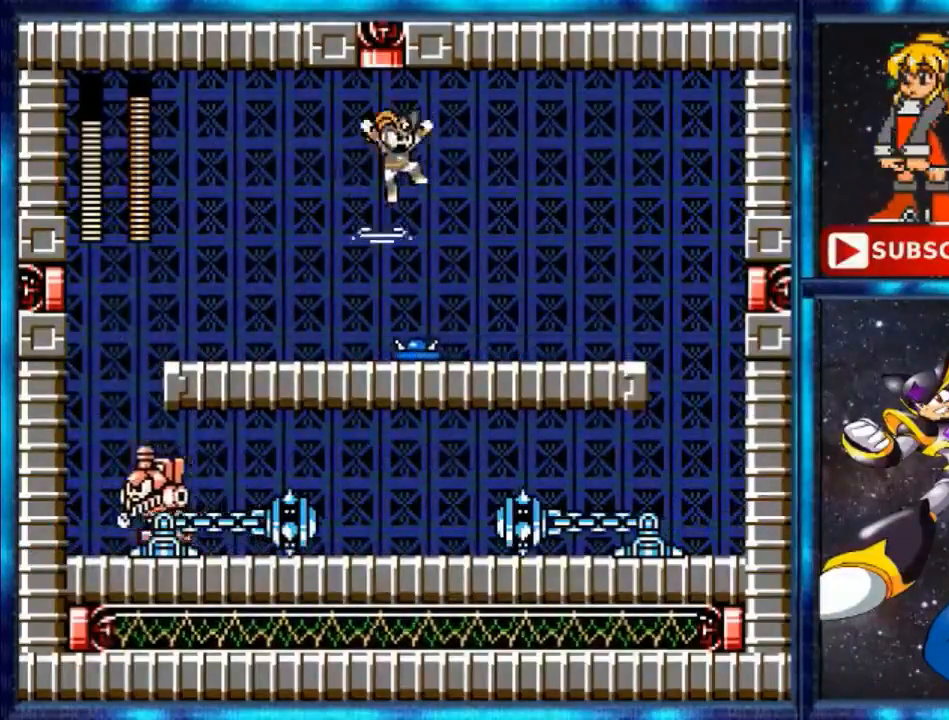
{"buttons": ["DPAD_RIGHT"], "events": [[120, "A", "up"]]}
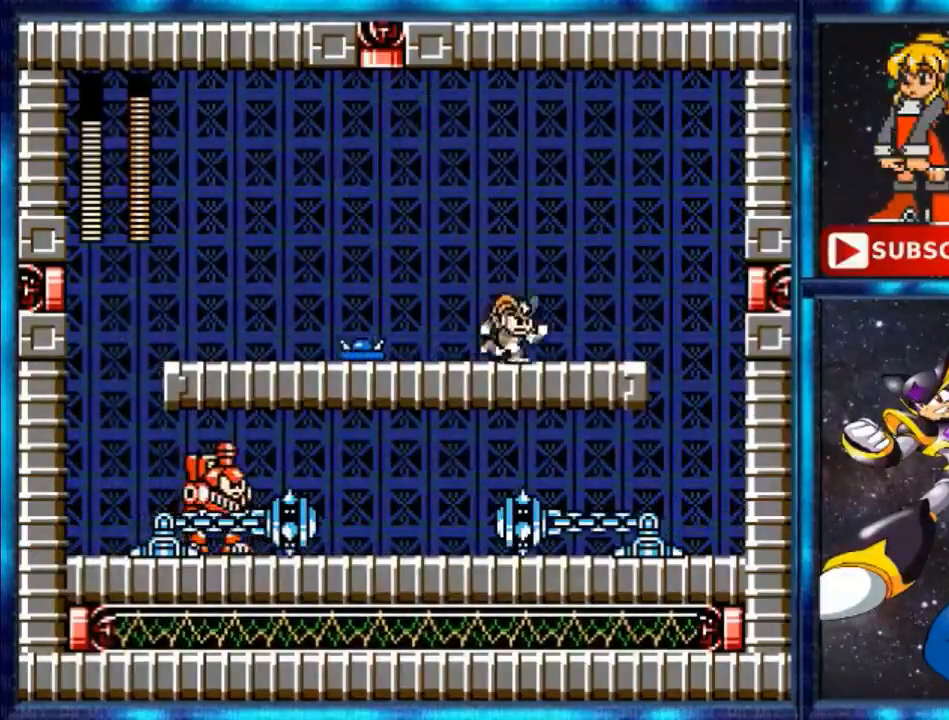
{"buttons": [], "events": [[240, "DPAD_RIGHT", "up"]]}
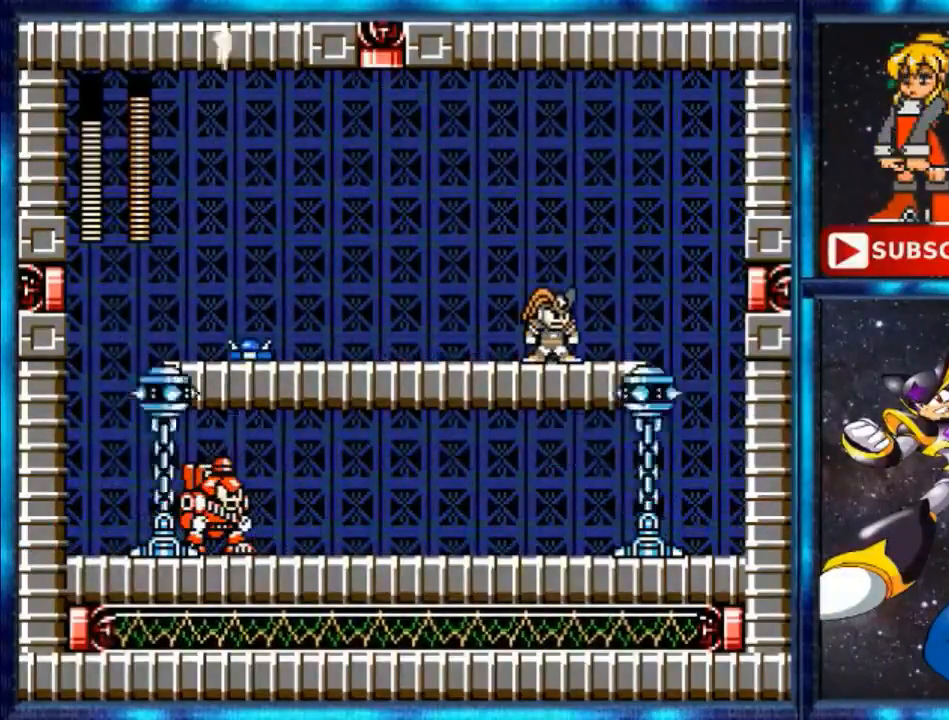
{"buttons": ["DPAD_RIGHT"], "events": [[520, "DPAD_RIGHT", "down"]]}
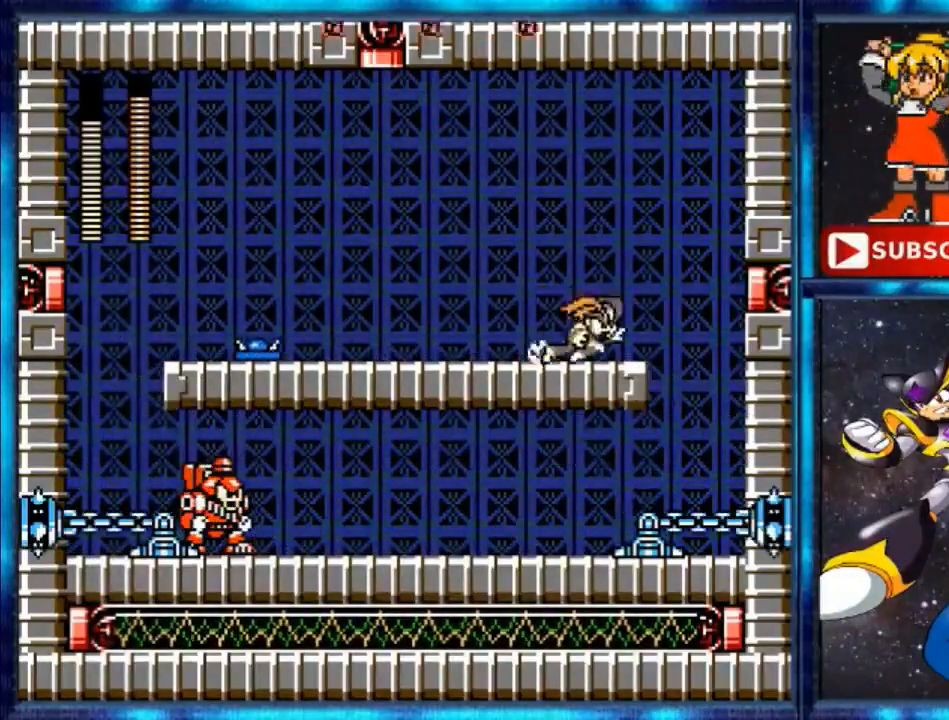
{"buttons": ["DPAD_LEFT"], "events": [[40, "Y", "down"], [120, "Y", "up"], [240, "DPAD_RIGHT", "up"], [400, "DPAD_LEFT", "down"]]}
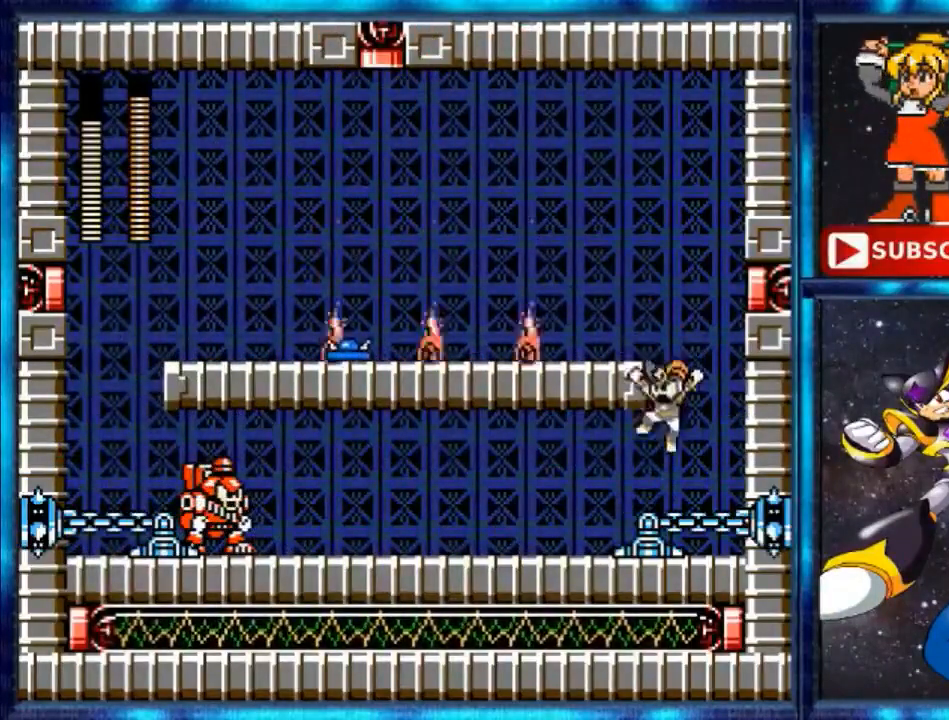
{"buttons": ["B"], "events": [[40, "DPAD_LEFT", "up"], [160, "B", "down"]]}
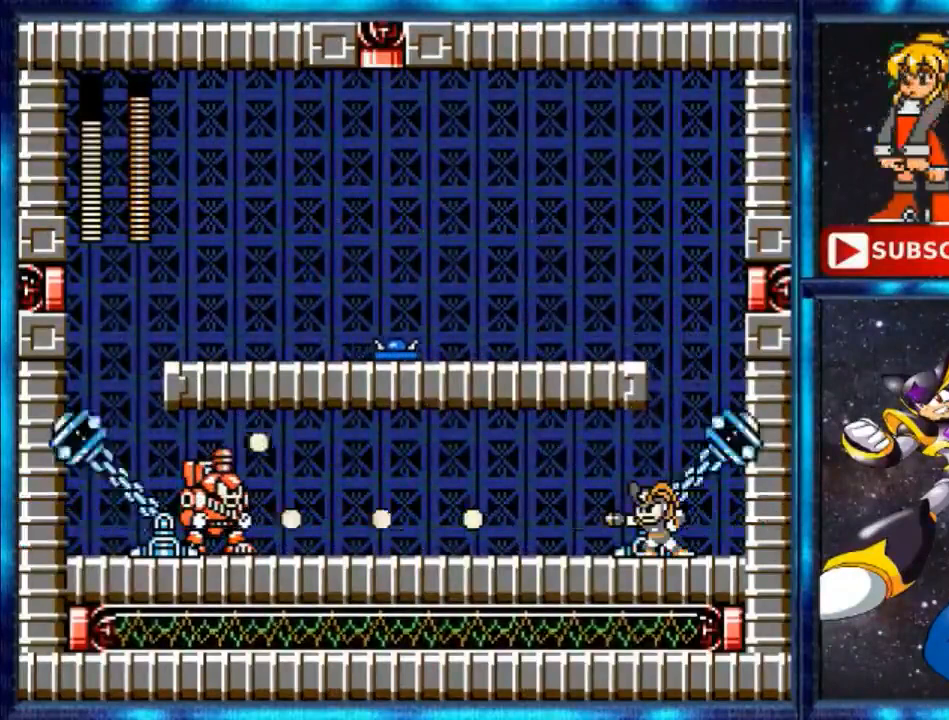
{"buttons": ["A", "DPAD_RIGHT"], "events": [[280, "B", "up"], [280, "DPAD_RIGHT", "down"], [360, "A", "down"]]}
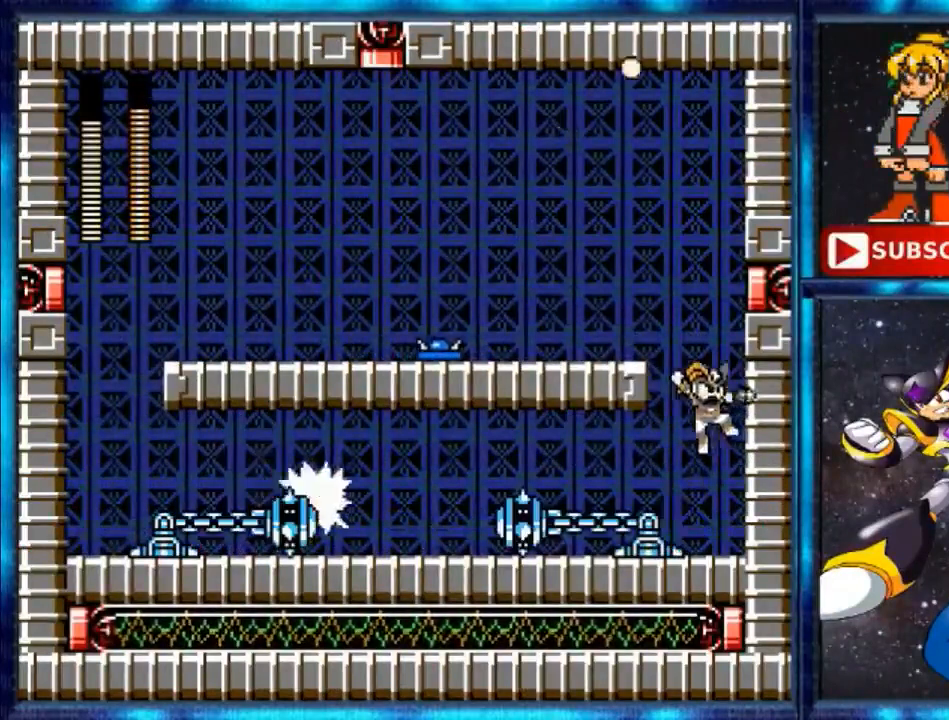
{"buttons": ["B"], "events": [[80, "A", "up"], [120, "DPAD_RIGHT", "up"], [240, "DPAD_LEFT", "down"], [360, "DPAD_LEFT", "up"], [480, "B", "down"]]}
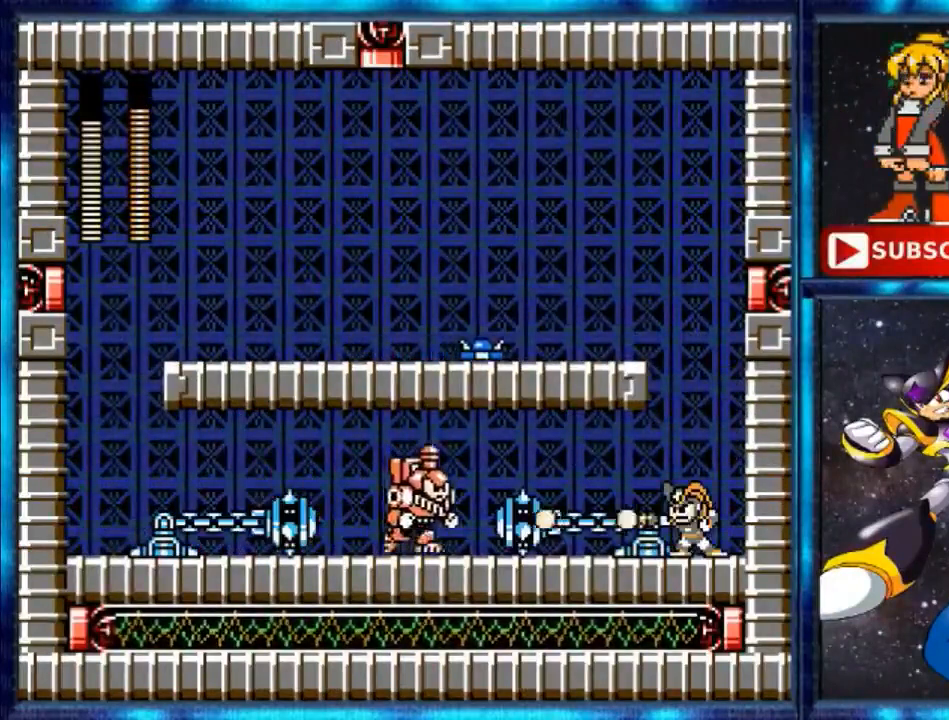
{"buttons": ["A"], "events": [[280, "A", "down"], [280, "B", "up"]]}
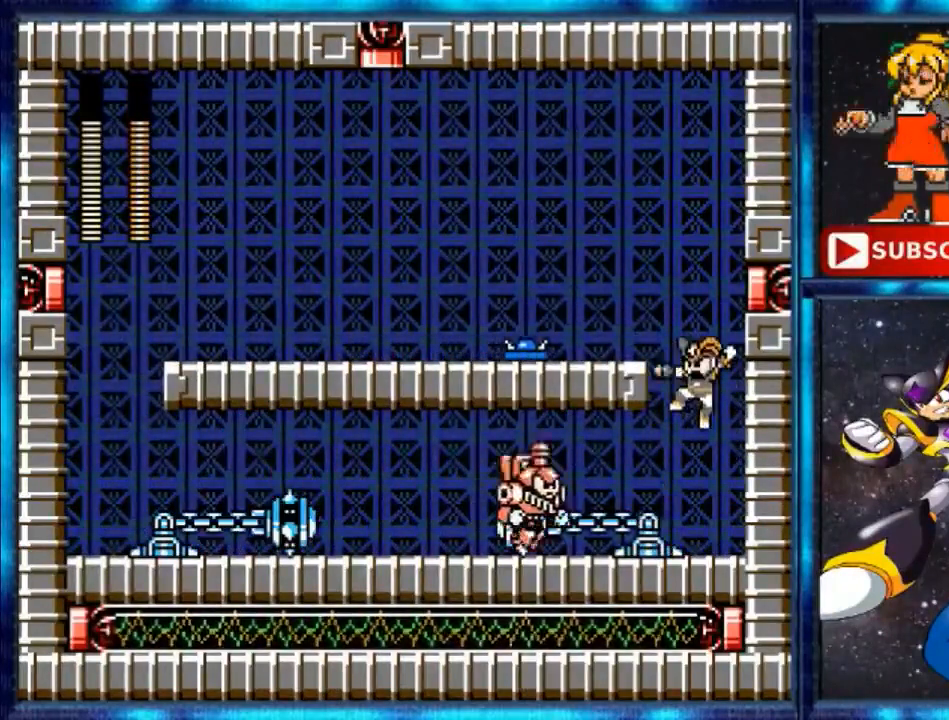
{"buttons": ["DPAD_LEFT"], "events": [[80, "A", "up"], [160, "A", "down"], [280, "DPAD_LEFT", "down"], [360, "A", "up"]]}
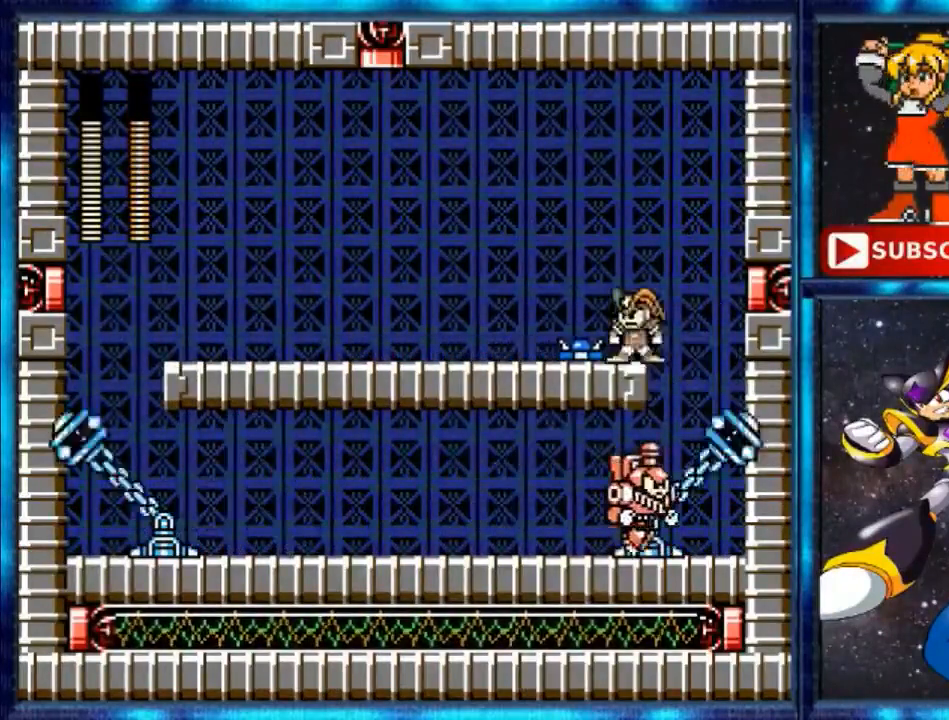
{"buttons": ["DPAD_LEFT"], "events": [[40, "A", "down"], [40, "DPAD_LEFT", "up"], [160, "DPAD_LEFT", "down"], [400, "A", "up"]]}
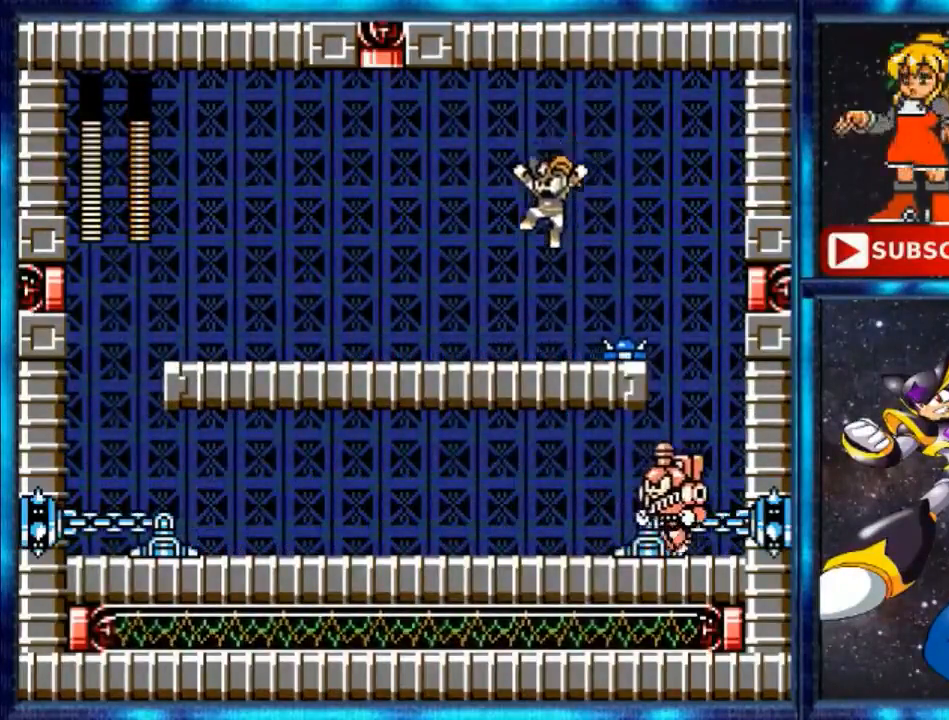
{"buttons": ["DPAD_LEFT"], "events": [[120, "A", "down"], [200, "A", "up"]]}
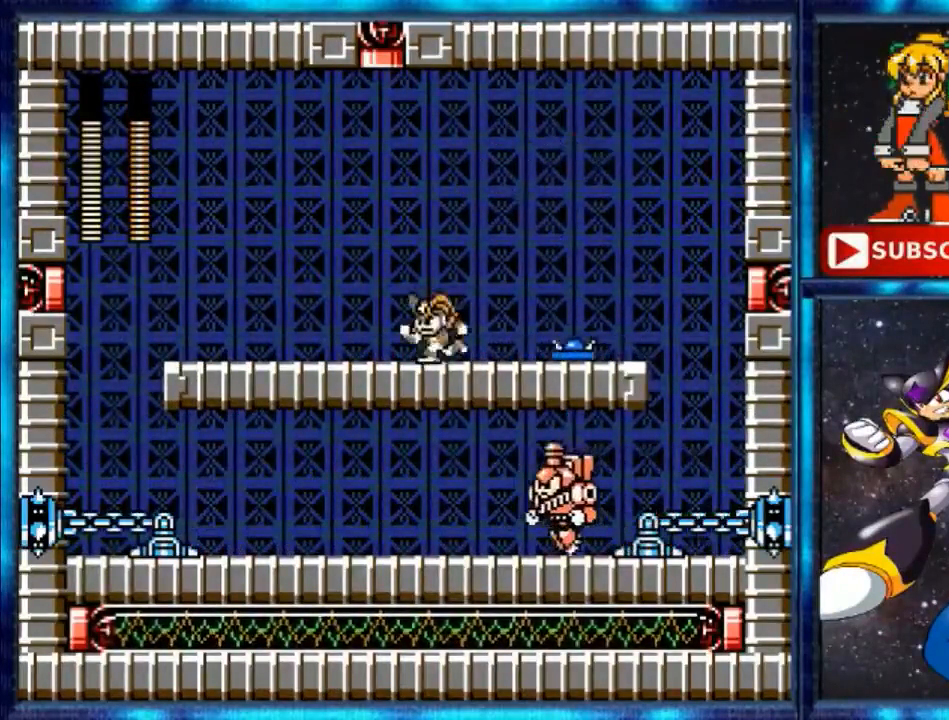
{"buttons": ["A"], "events": [[200, "Y", "down"], [320, "Y", "up"], [440, "DPAD_LEFT", "up"], [480, "A", "down"]]}
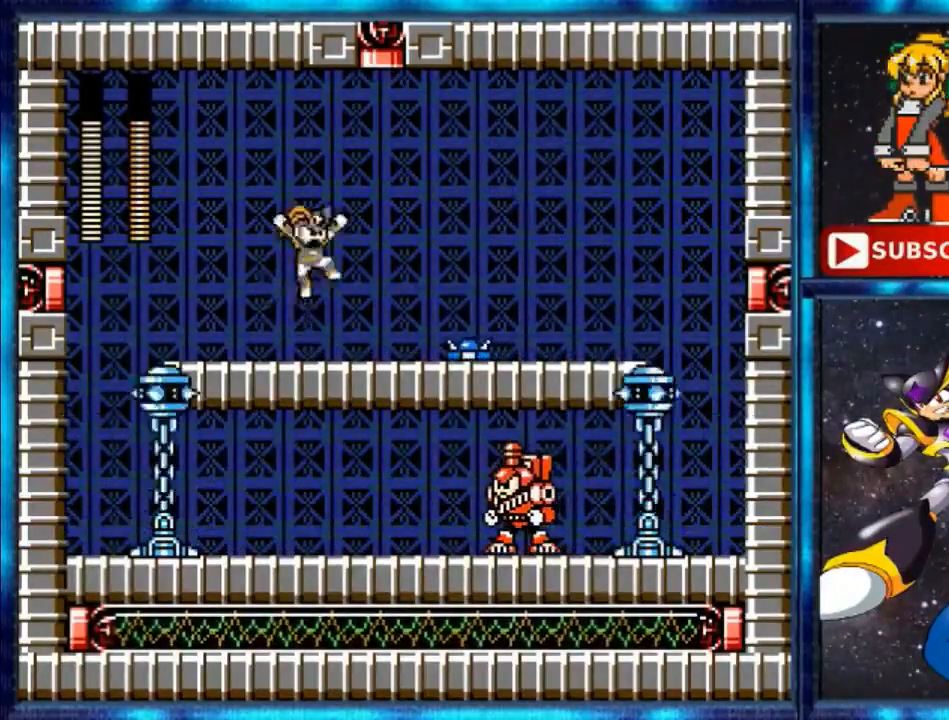
{"buttons": ["A", "DPAD_RIGHT"], "events": [[40, "DPAD_RIGHT", "down"], [280, "A", "up"], [440, "A", "down"]]}
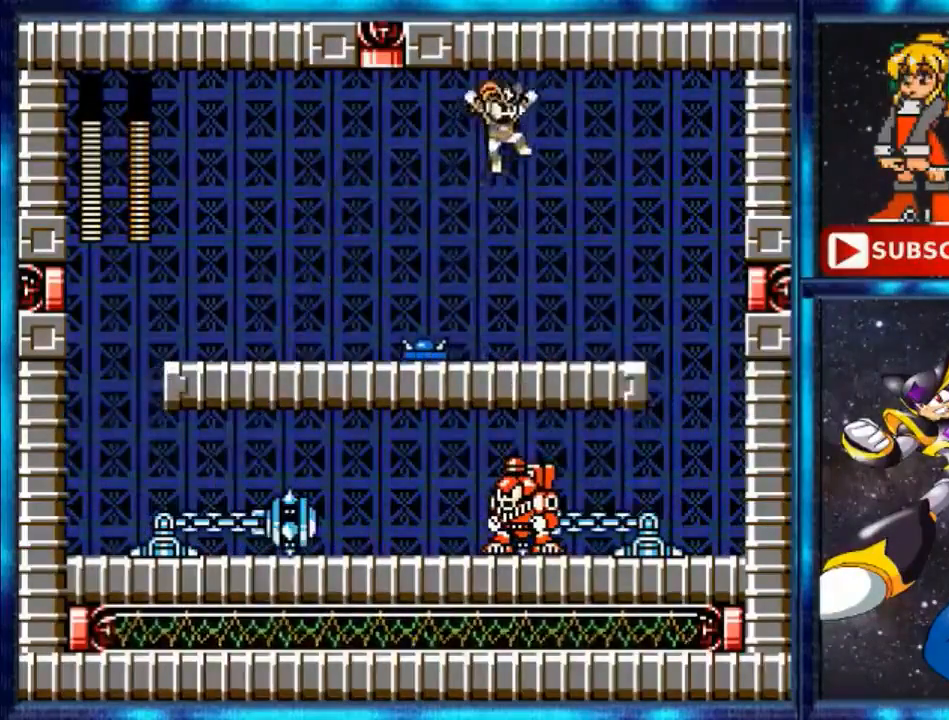
{"buttons": [], "events": [[120, "A", "up"], [440, "DPAD_RIGHT", "up"]]}
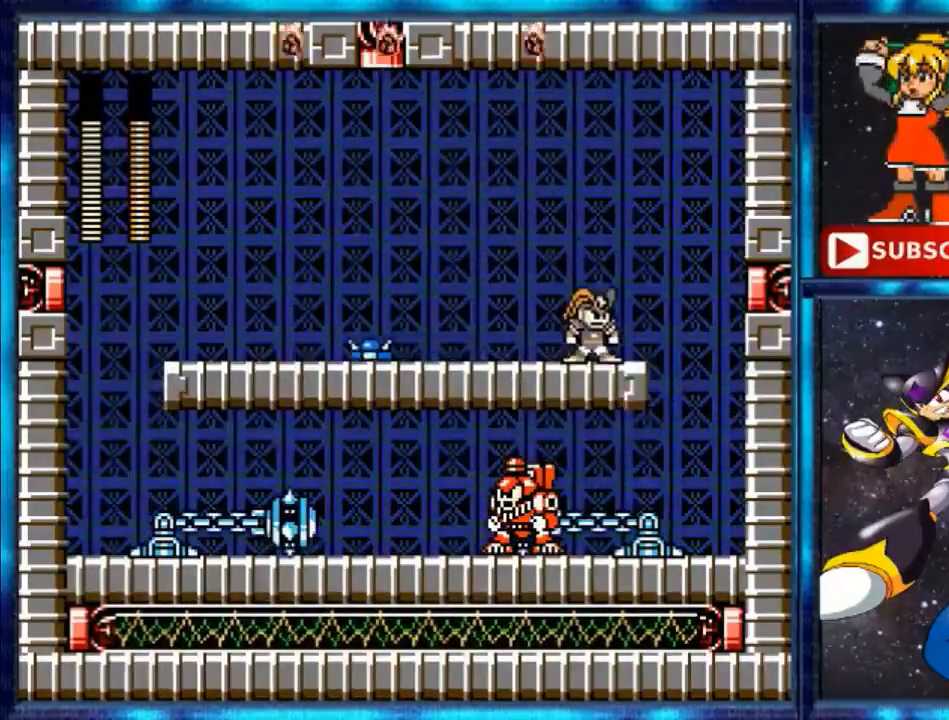
{"buttons": ["DPAD_RIGHT"], "events": [[360, "DPAD_RIGHT", "down"]]}
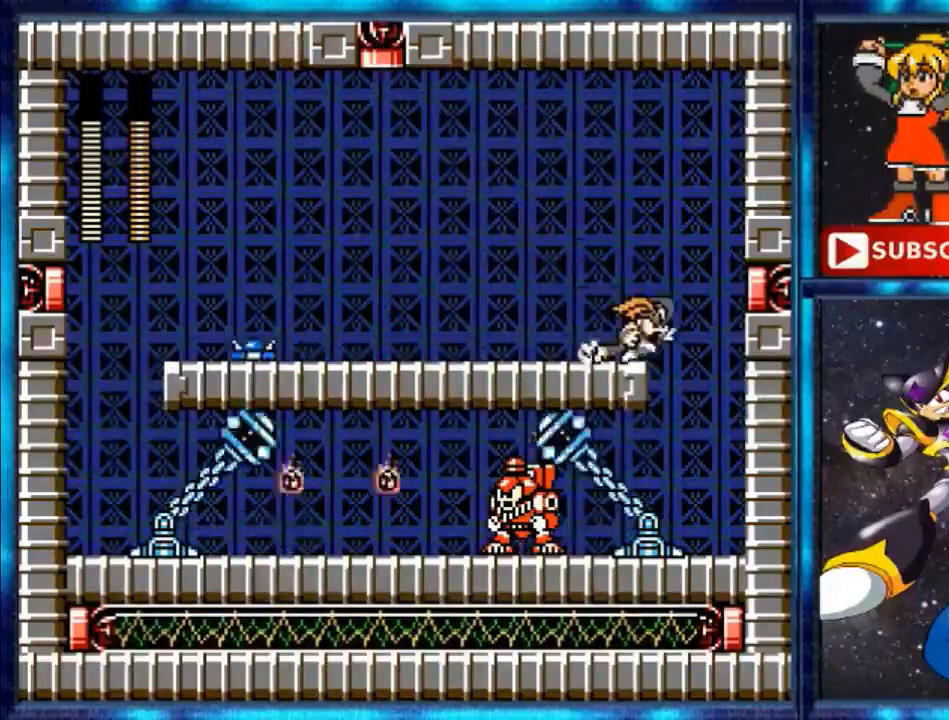
{"buttons": [], "events": [[440, "DPAD_RIGHT", "up"]]}
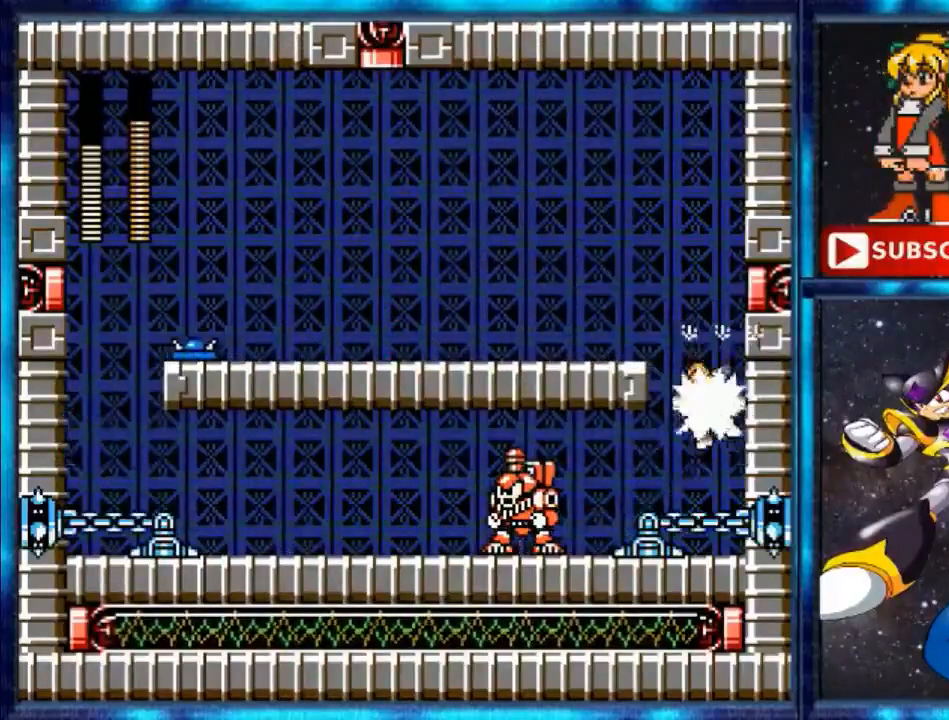
{"buttons": ["B"], "events": [[80, "DPAD_LEFT", "down"], [320, "DPAD_LEFT", "up"], [400, "B", "down"]]}
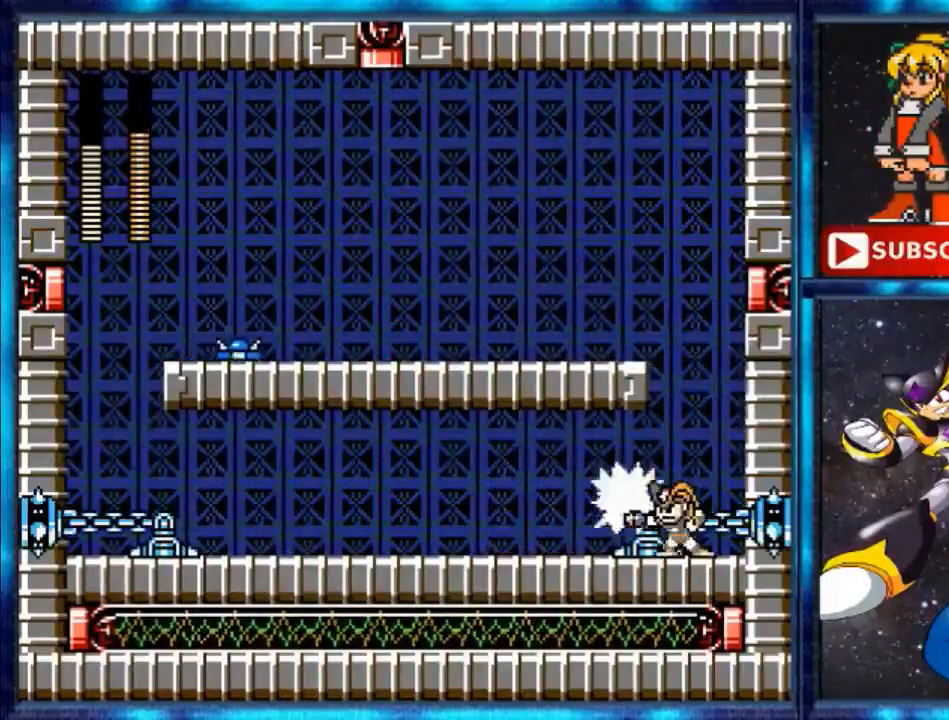
{"buttons": [], "events": [[120, "B", "up"], [200, "A", "down"], [440, "A", "up"]]}
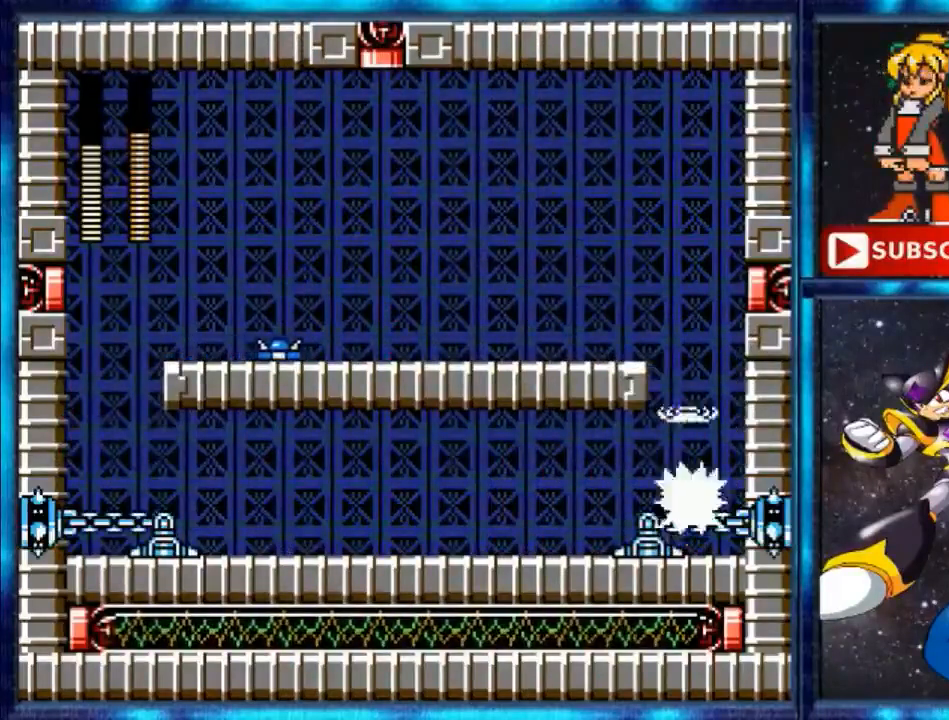
{"buttons": ["DPAD_LEFT"], "events": [[40, "A", "down"], [120, "DPAD_LEFT", "down"], [280, "A", "up"]]}
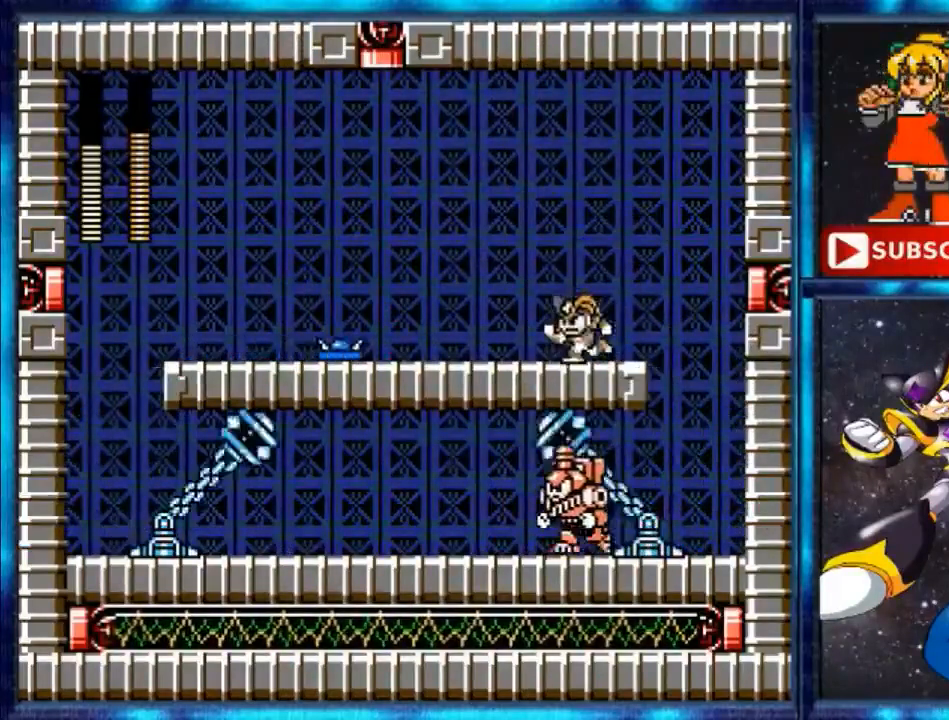
{"buttons": ["A", "DPAD_LEFT"], "events": [[120, "Y", "down"], [240, "Y", "up"], [320, "A", "down"]]}
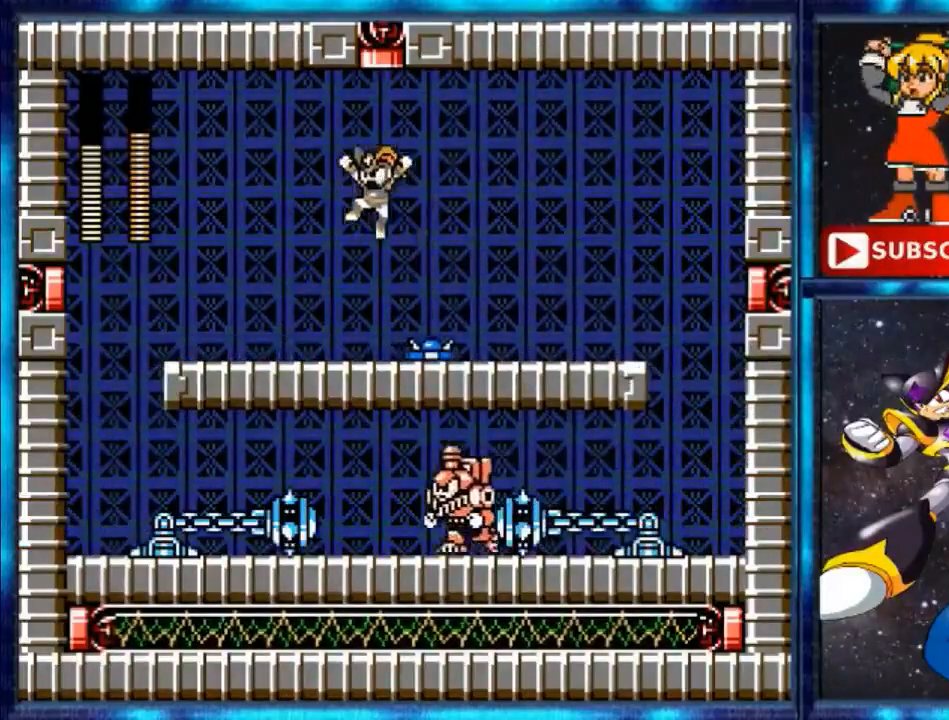
{"buttons": [], "events": [[480, "A", "up"], [520, "DPAD_LEFT", "up"]]}
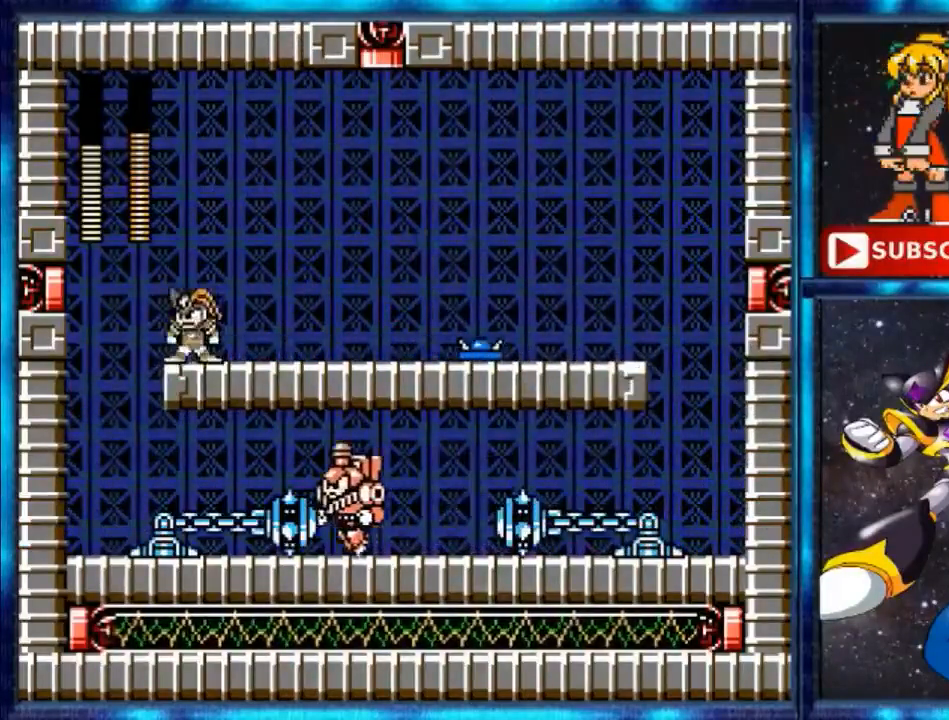
{"buttons": ["A", "DPAD_RIGHT"], "events": [[120, "DPAD_RIGHT", "down"], [160, "Y", "down"], [240, "Y", "up"], [400, "A", "down"]]}
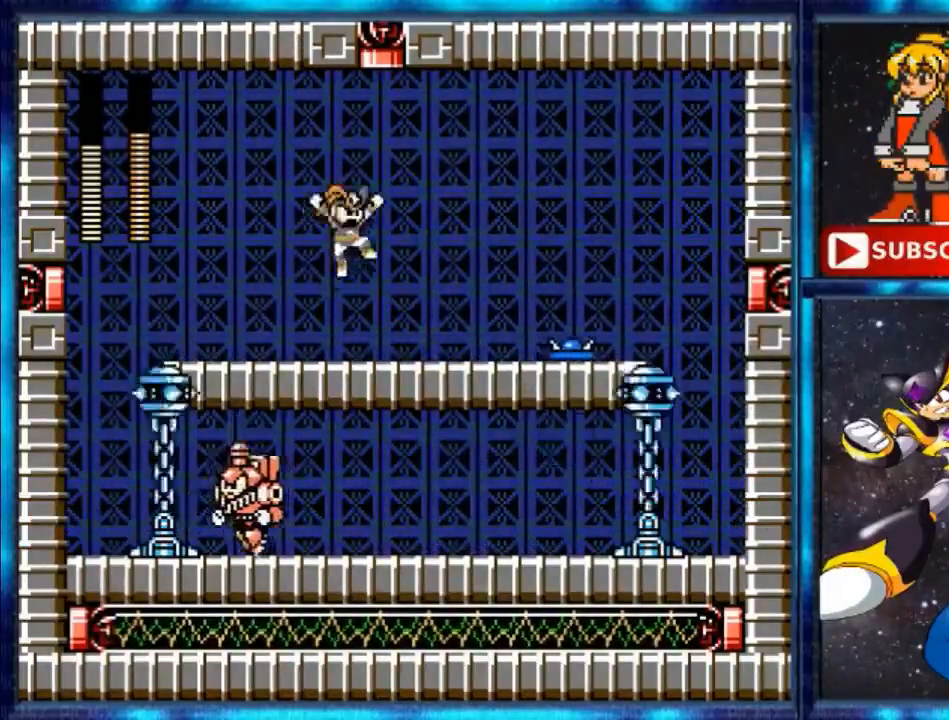
{"buttons": ["DPAD_RIGHT"], "events": [[80, "A", "up"], [120, "DPAD_RIGHT", "up"], [440, "DPAD_RIGHT", "down"]]}
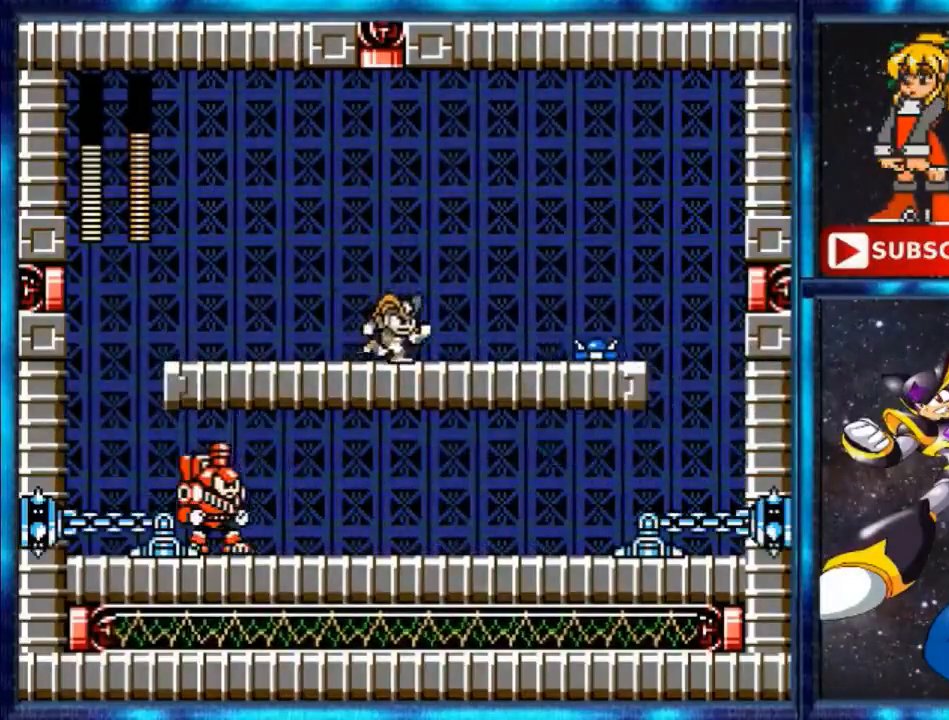
{"buttons": ["A", "DPAD_LEFT"], "events": [[200, "DPAD_RIGHT", "up"], [280, "DPAD_LEFT", "down"], [360, "A", "down"]]}
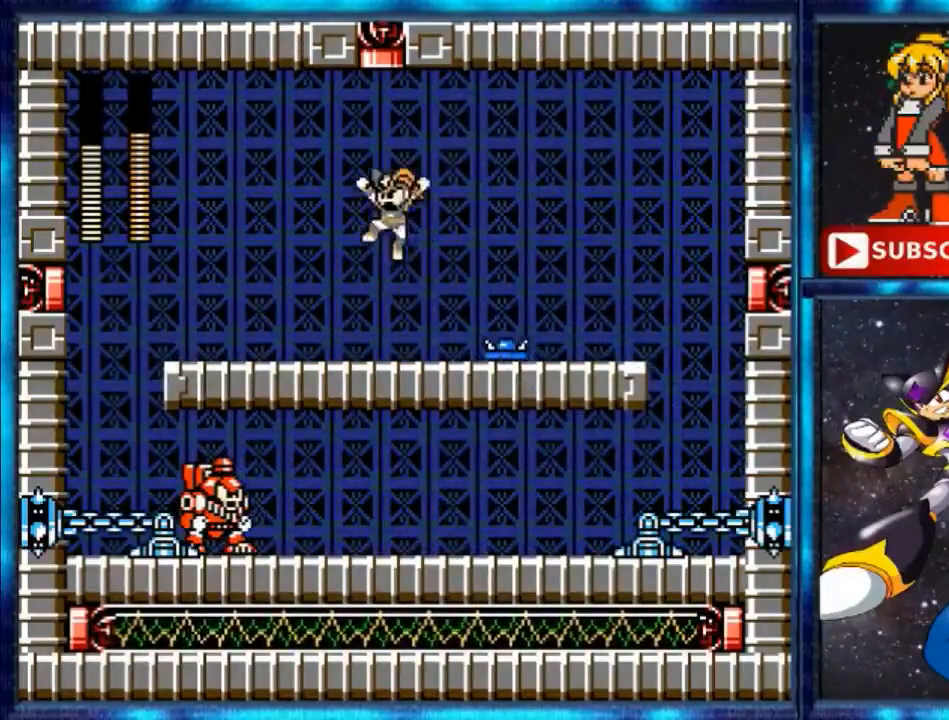
{"buttons": ["DPAD_RIGHT"], "events": [[40, "DPAD_LEFT", "up"], [120, "DPAD_RIGHT", "down"], [400, "A", "up"]]}
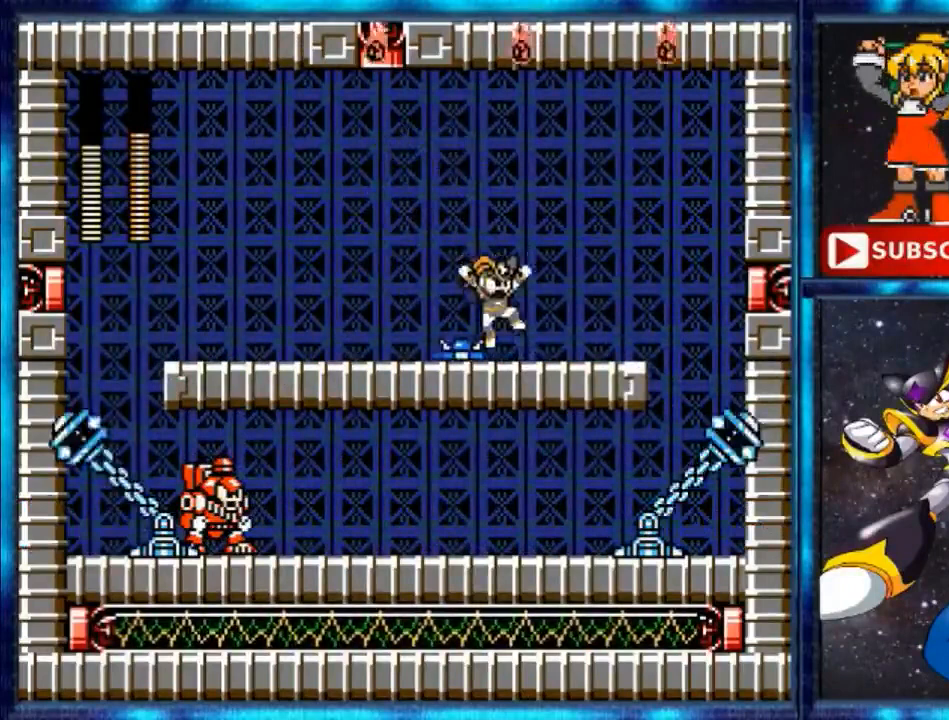
{"buttons": ["DPAD_RIGHT"], "events": []}
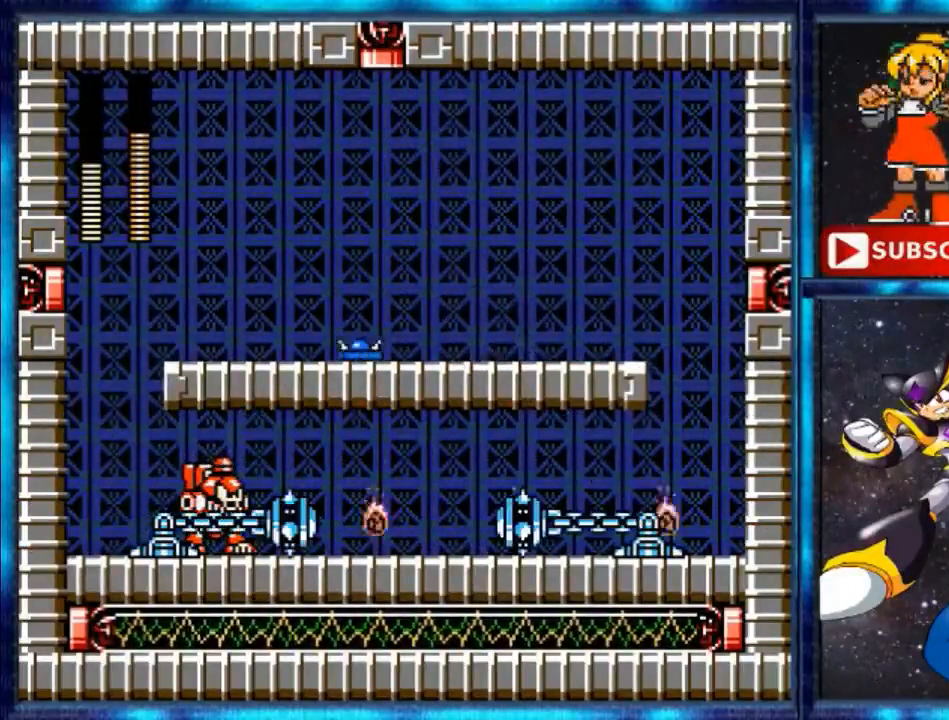
{"buttons": ["DPAD_LEFT"], "events": [[80, "DPAD_RIGHT", "up"], [240, "DPAD_LEFT", "down"], [320, "Y", "down"], [480, "Y", "up"]]}